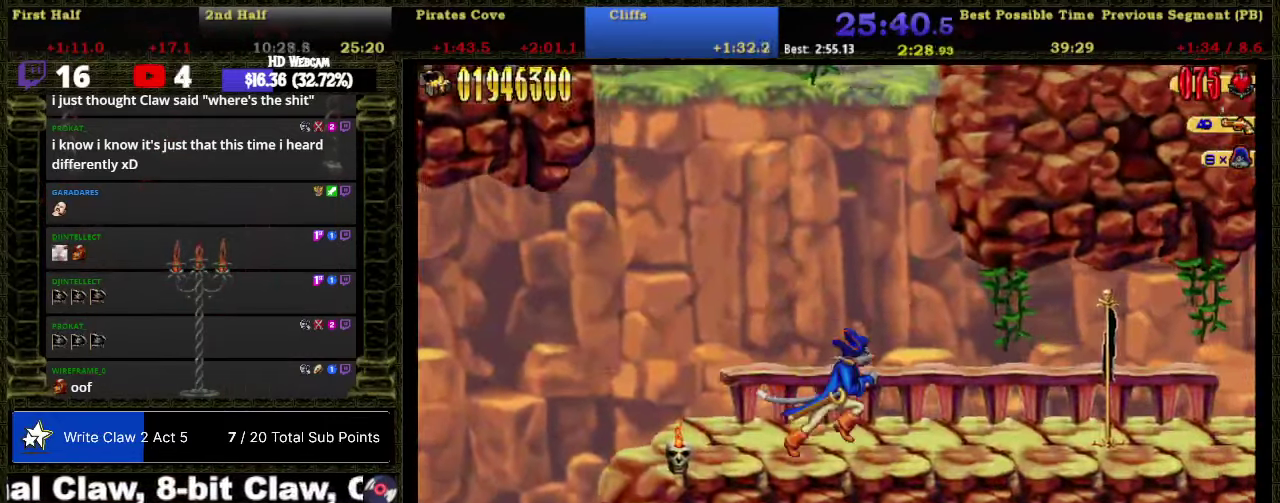
Gameplay with a controller (Nintendo layout); each line is a JSON object with the inputs held at the frame after it. "events" lists button and stick changes between this image and that frame as [ms after this image, input, new state], when the widget could be followed in between. Not read: L3 R3 left_stick.
{"buttons": ["DPAD_RIGHT"], "right_stick": "center", "events": []}
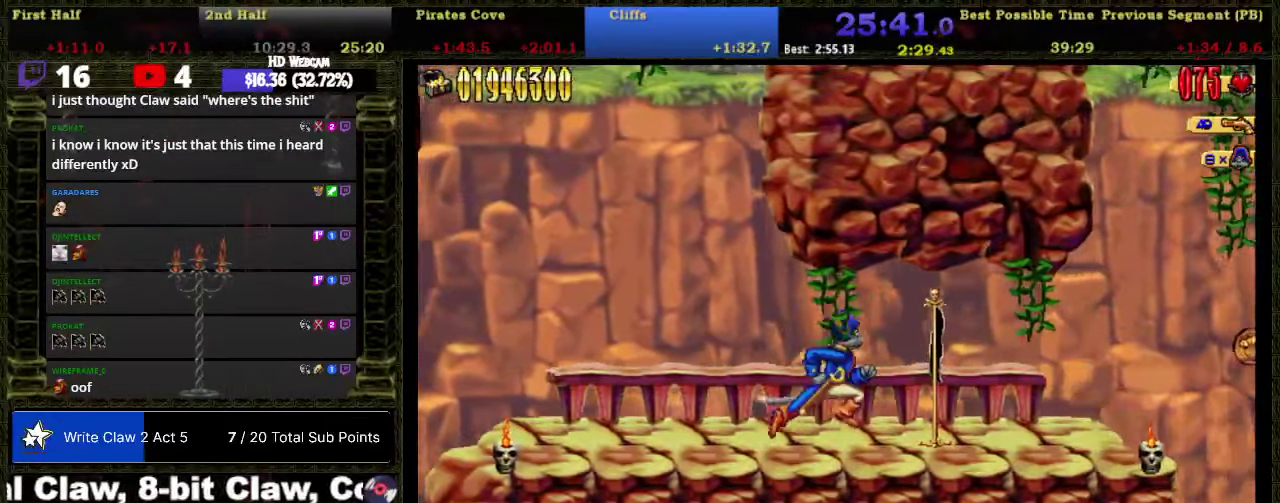
{"buttons": ["DPAD_RIGHT"], "right_stick": "center", "events": []}
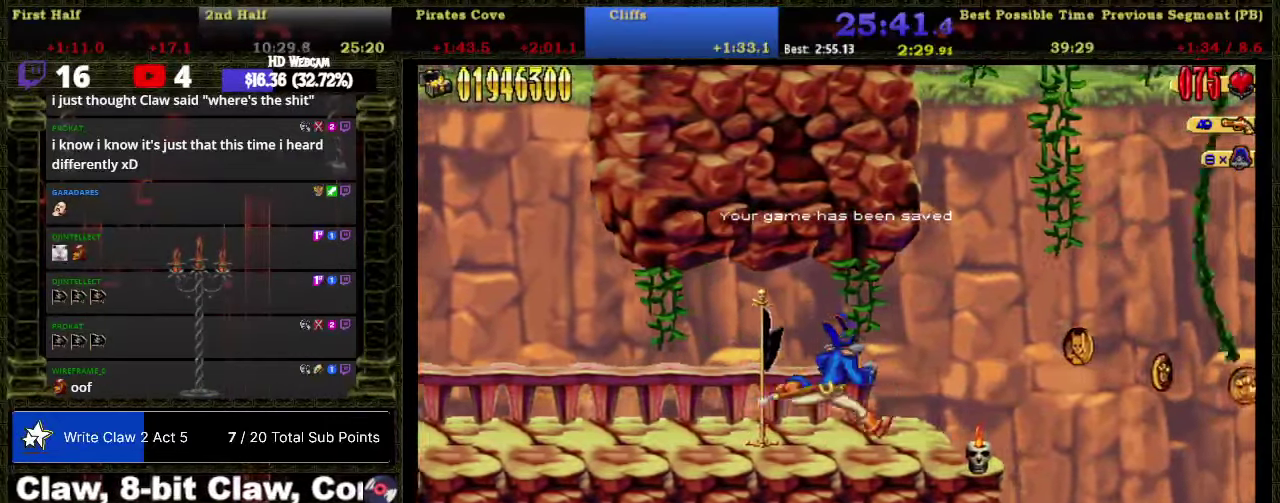
{"buttons": ["A", "DPAD_RIGHT"], "right_stick": "center", "events": [[334, "A", "down"]]}
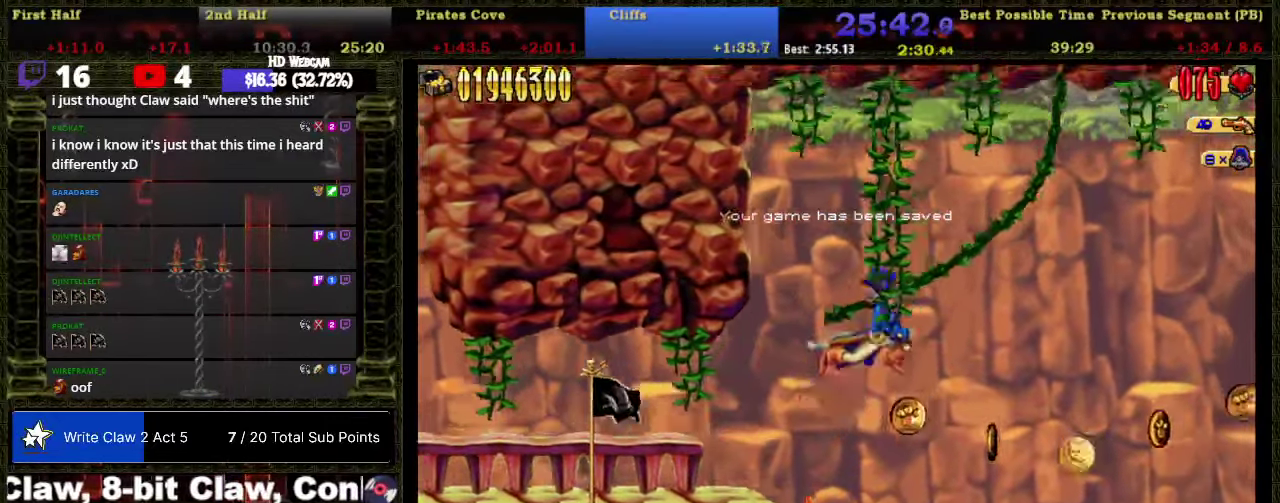
{"buttons": ["DPAD_RIGHT"], "right_stick": "center", "events": [[117, "A", "up"]]}
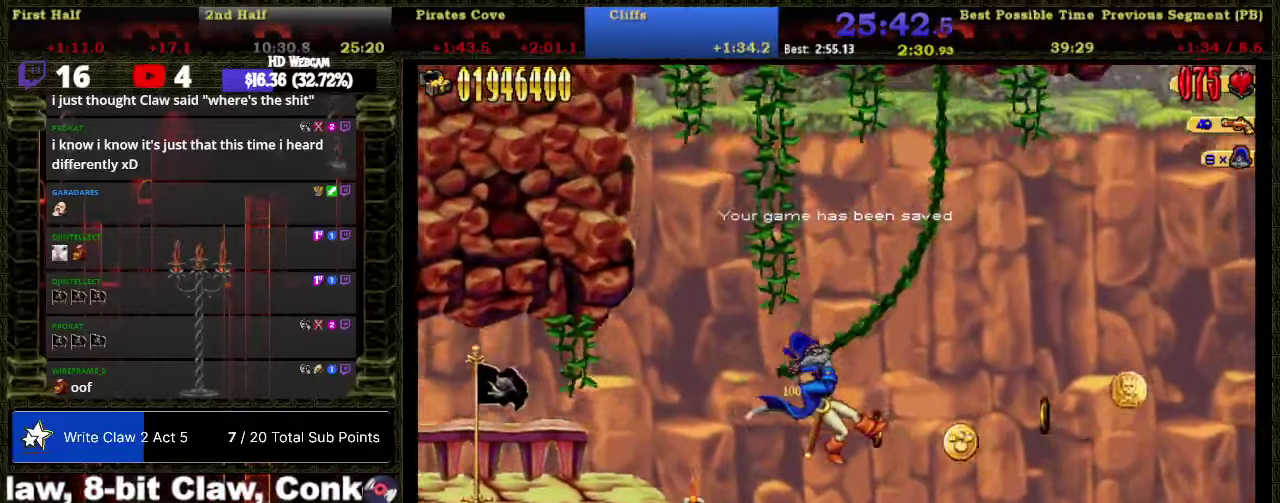
{"buttons": ["DPAD_RIGHT"], "right_stick": "center", "events": []}
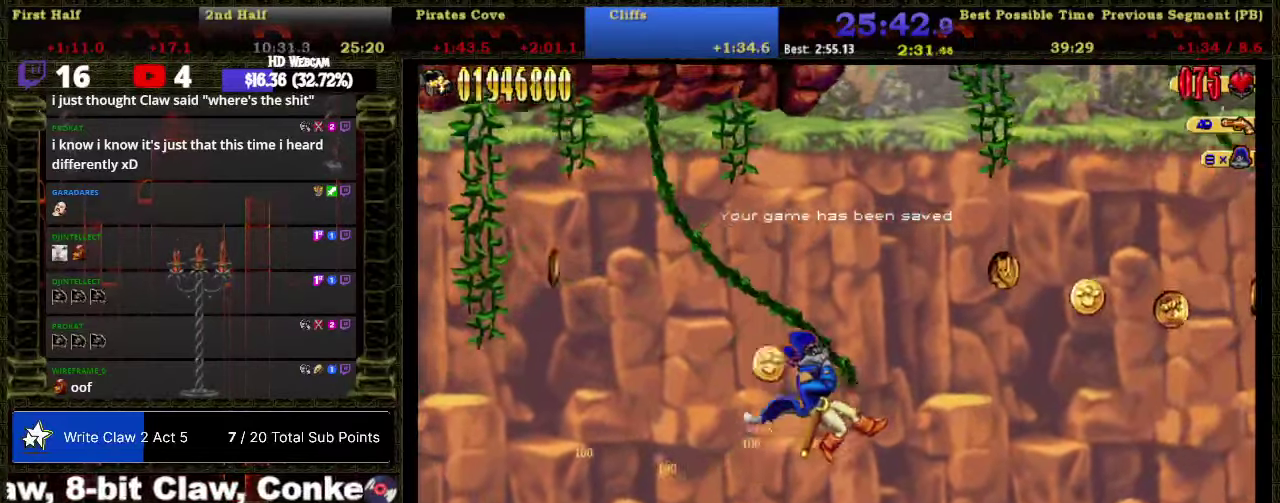
{"buttons": ["A", "DPAD_RIGHT"], "right_stick": "center", "events": [[233, "A", "down"]]}
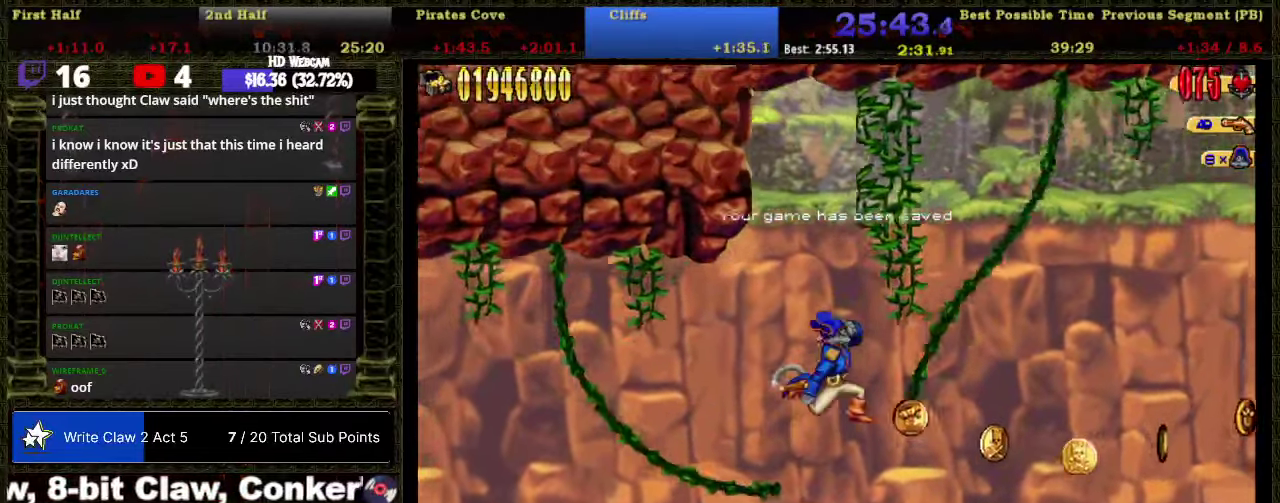
{"buttons": ["DPAD_RIGHT"], "right_stick": "center", "events": [[83, "A", "up"]]}
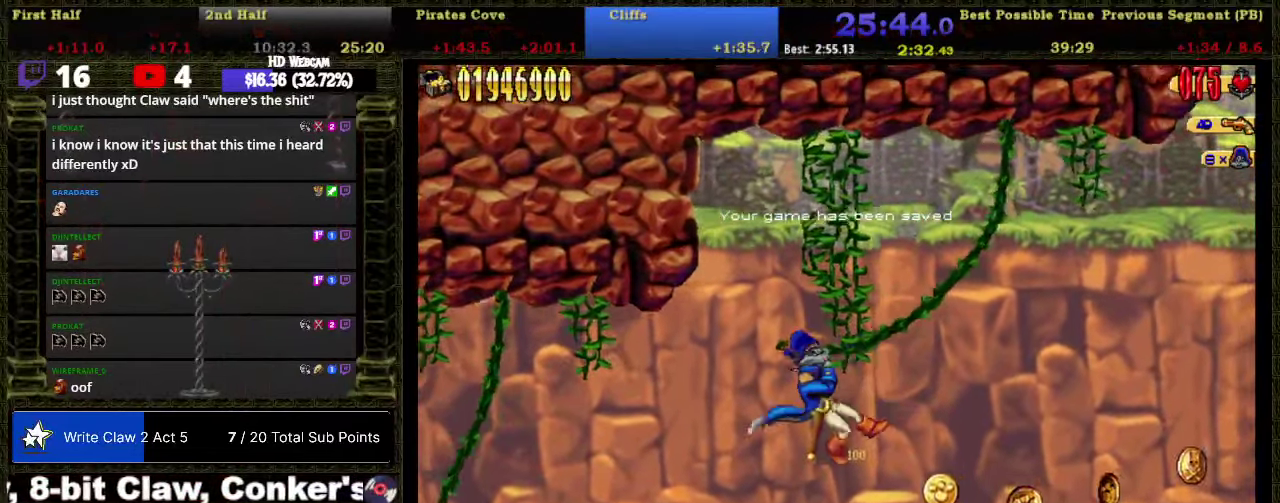
{"buttons": ["DPAD_RIGHT"], "right_stick": "center", "events": []}
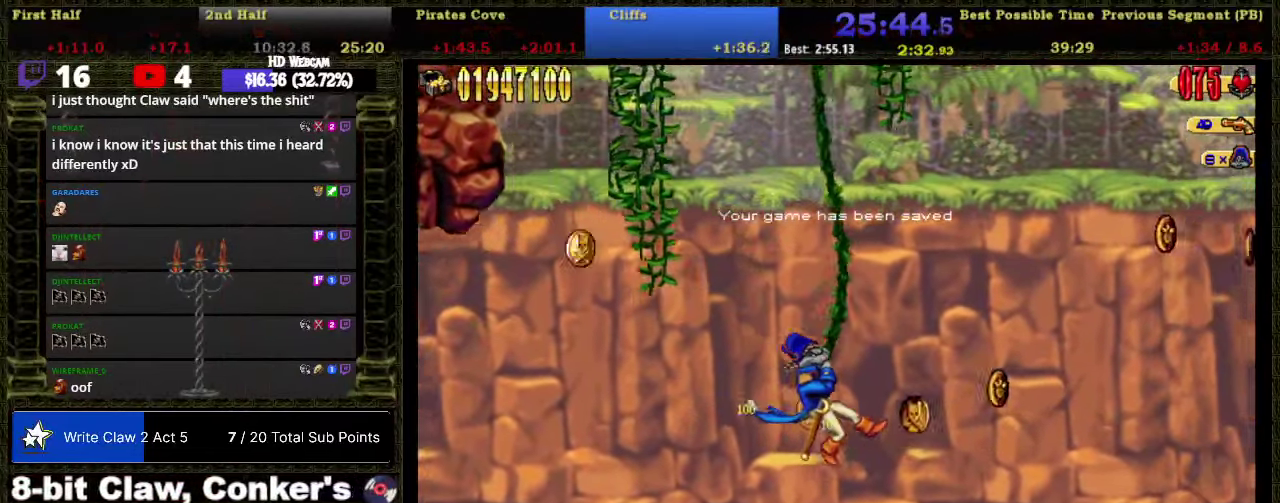
{"buttons": ["DPAD_RIGHT"], "right_stick": "center", "events": []}
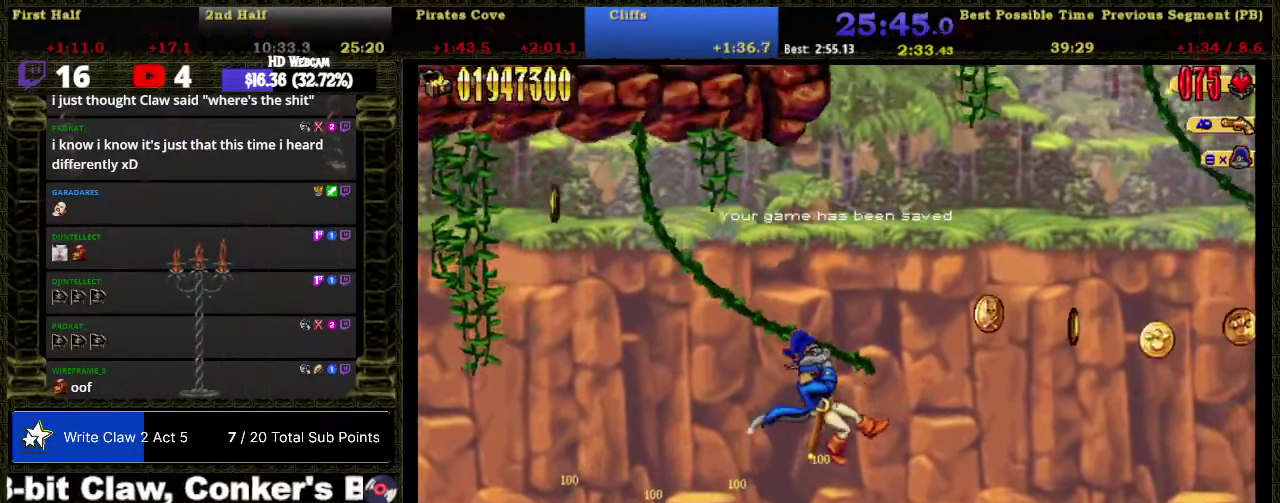
{"buttons": ["DPAD_RIGHT"], "right_stick": "center", "events": [[83, "A", "down"], [333, "A", "up"]]}
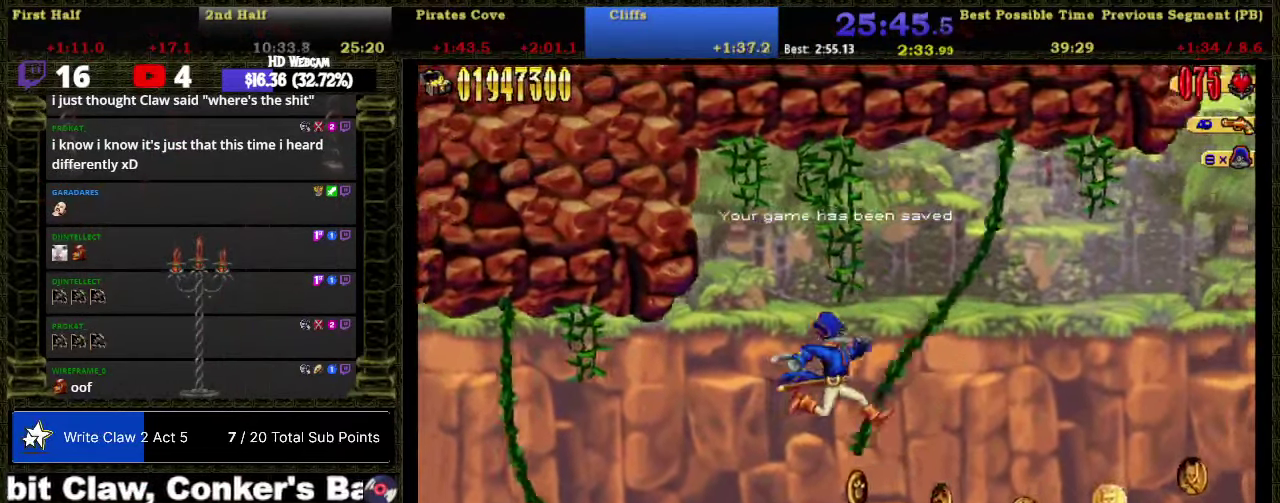
{"buttons": ["DPAD_RIGHT"], "right_stick": "center", "events": []}
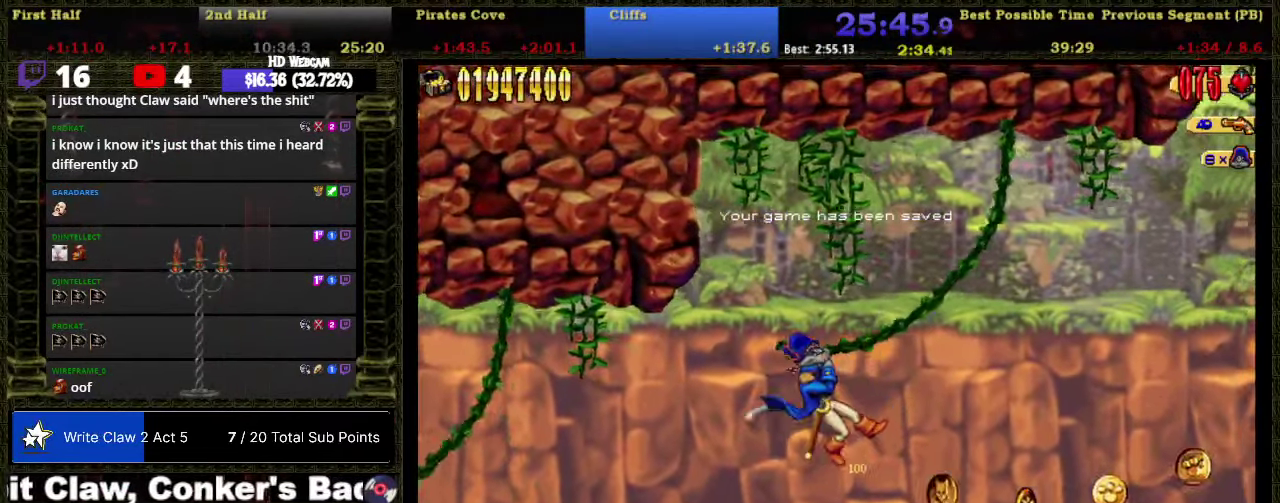
{"buttons": ["DPAD_RIGHT"], "right_stick": "center", "events": []}
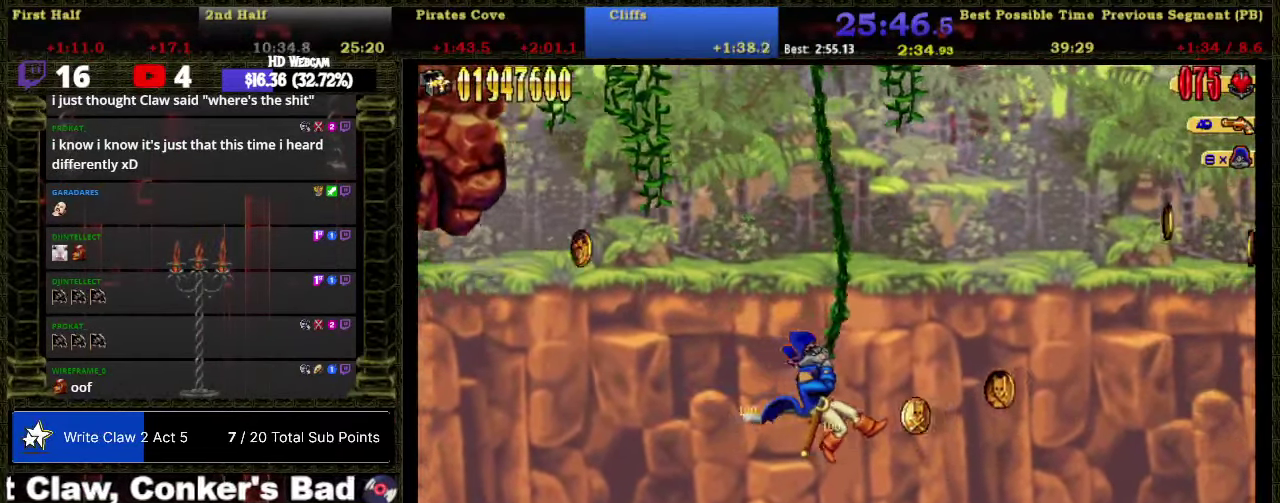
{"buttons": ["A", "DPAD_RIGHT"], "right_stick": "center", "events": [[433, "A", "down"]]}
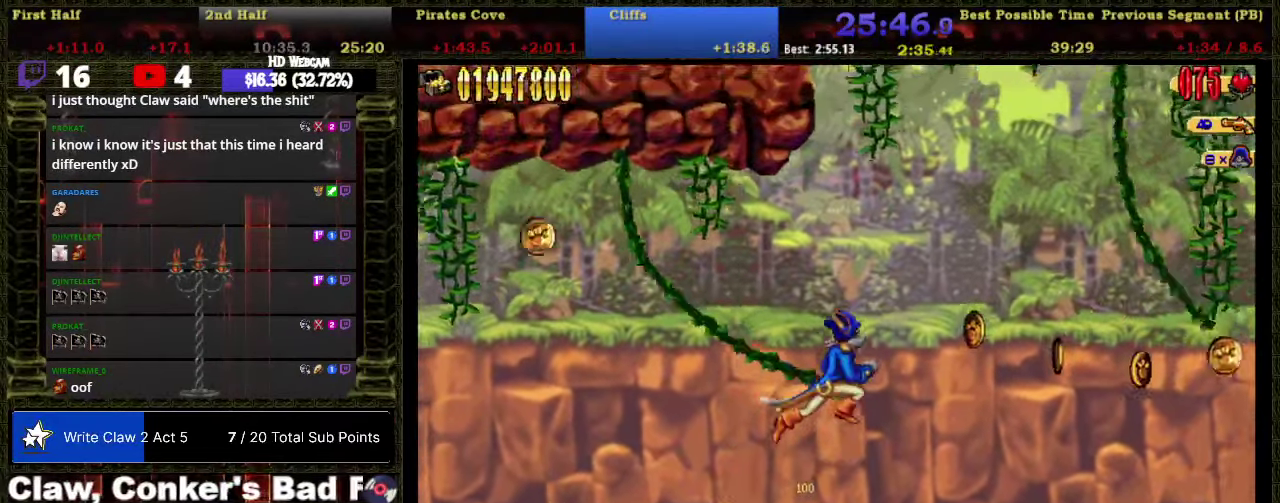
{"buttons": ["DPAD_RIGHT"], "right_stick": "center", "events": [[216, "A", "up"]]}
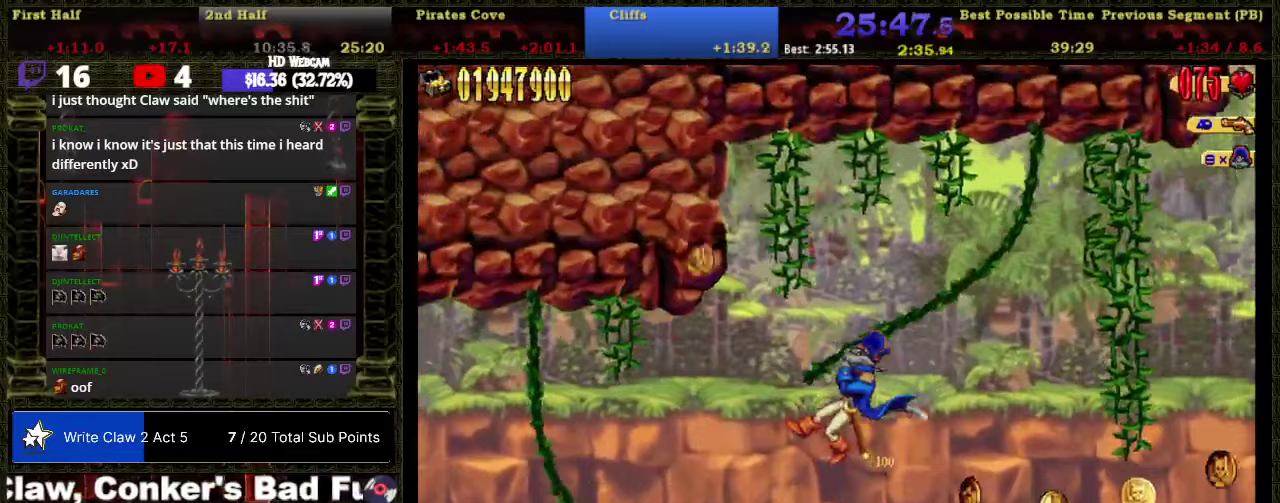
{"buttons": ["DPAD_RIGHT"], "right_stick": "center", "events": []}
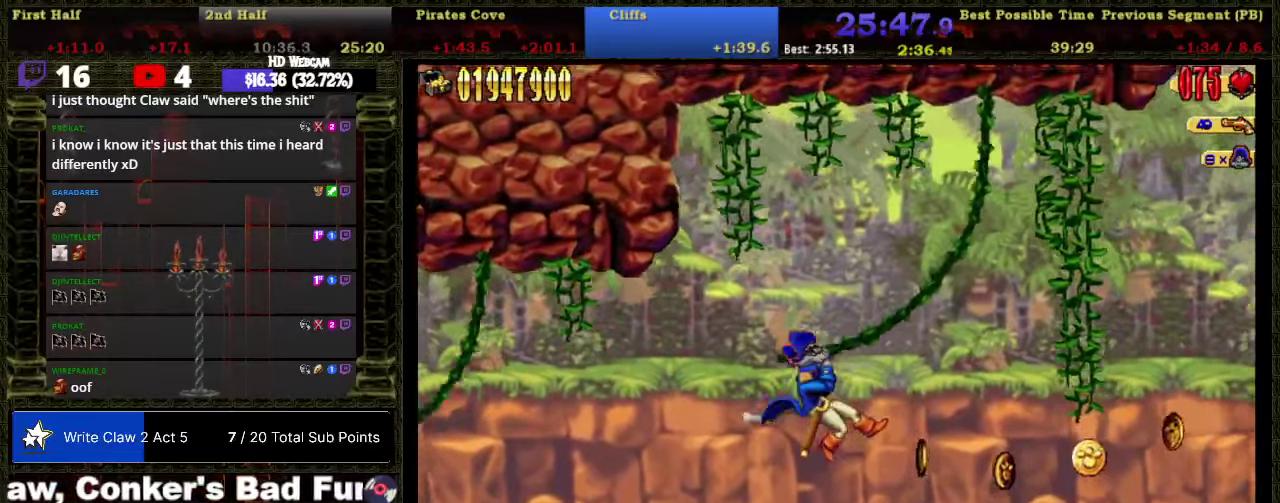
{"buttons": ["DPAD_RIGHT"], "right_stick": "center", "events": []}
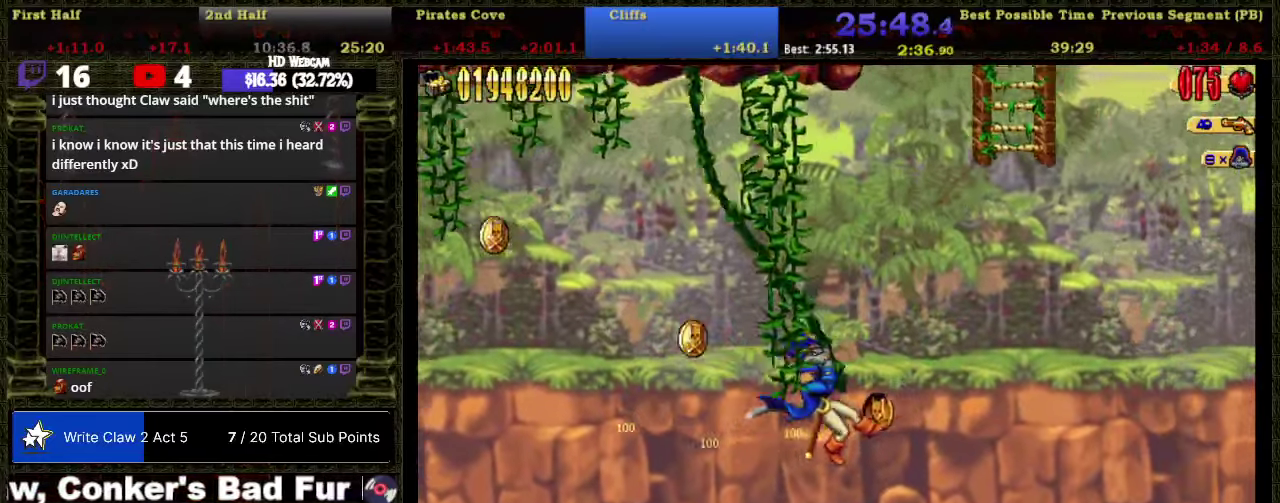
{"buttons": ["DPAD_UP", "DPAD_RIGHT"], "right_stick": "center", "events": [[150, "A", "down"], [500, "A", "up"], [500, "DPAD_UP", "down"]]}
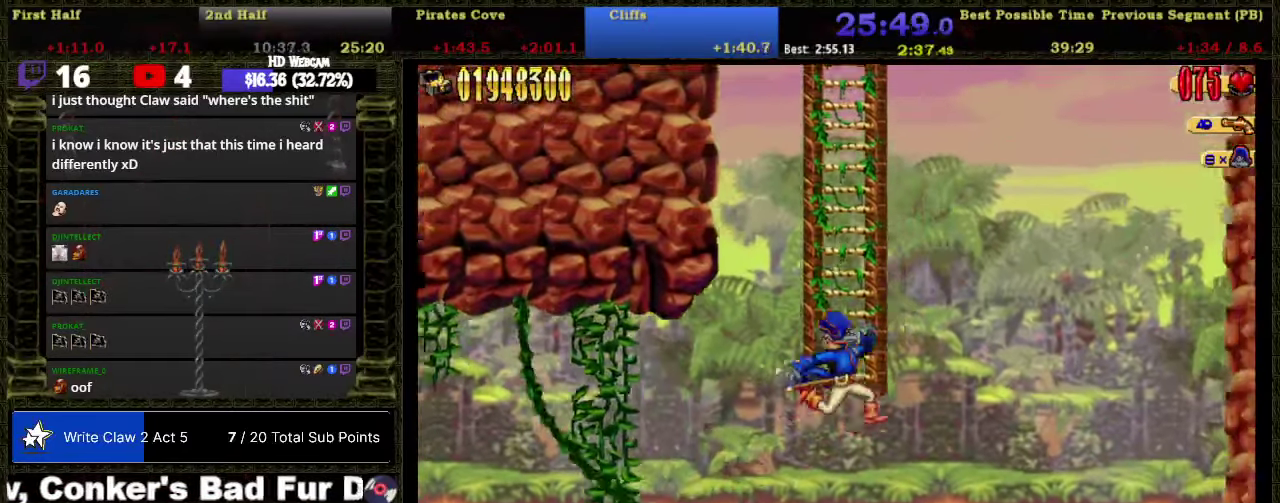
{"buttons": ["A"], "right_stick": "center", "events": [[50, "DPAD_UP", "up"], [83, "A", "down"], [117, "DPAD_RIGHT", "up"], [333, "A", "up"], [333, "DPAD_UP", "down"], [400, "A", "down"], [400, "DPAD_UP", "up"]]}
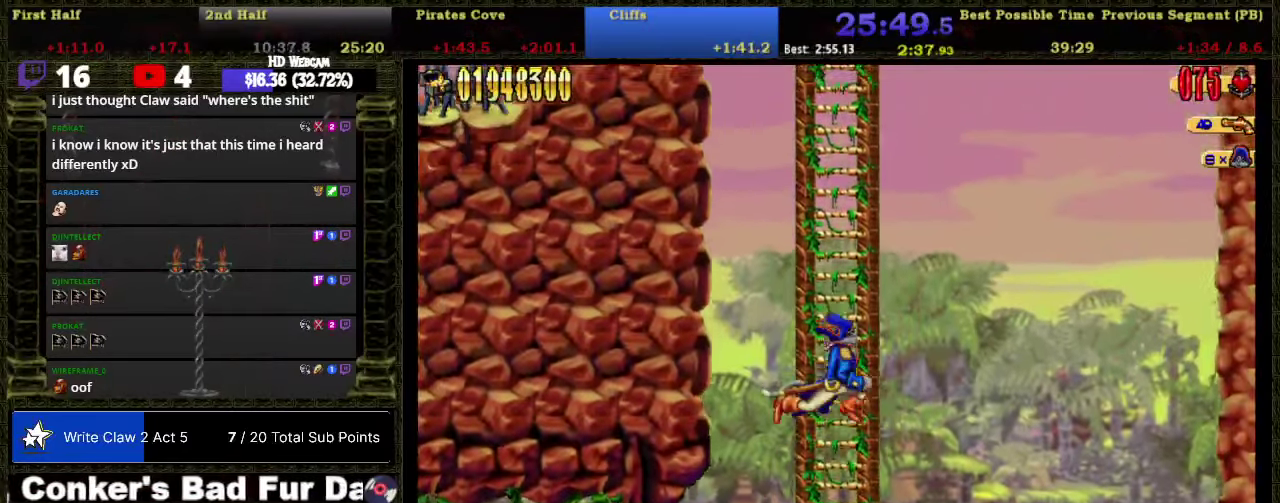
{"buttons": ["DPAD_UP"], "right_stick": "center", "events": [[83, "DPAD_UP", "down"], [150, "A", "up"], [217, "A", "down"], [217, "DPAD_UP", "up"], [483, "DPAD_UP", "down"], [500, "A", "up"]]}
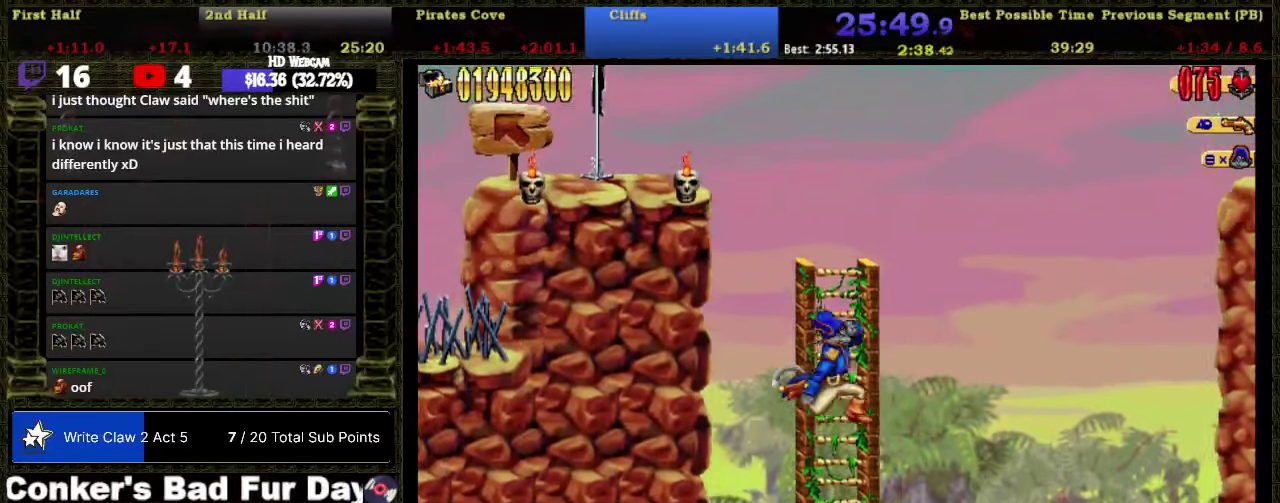
{"buttons": ["A", "DPAD_UP", "DPAD_LEFT"], "right_stick": "center", "events": [[433, "DPAD_LEFT", "down"], [500, "A", "down"]]}
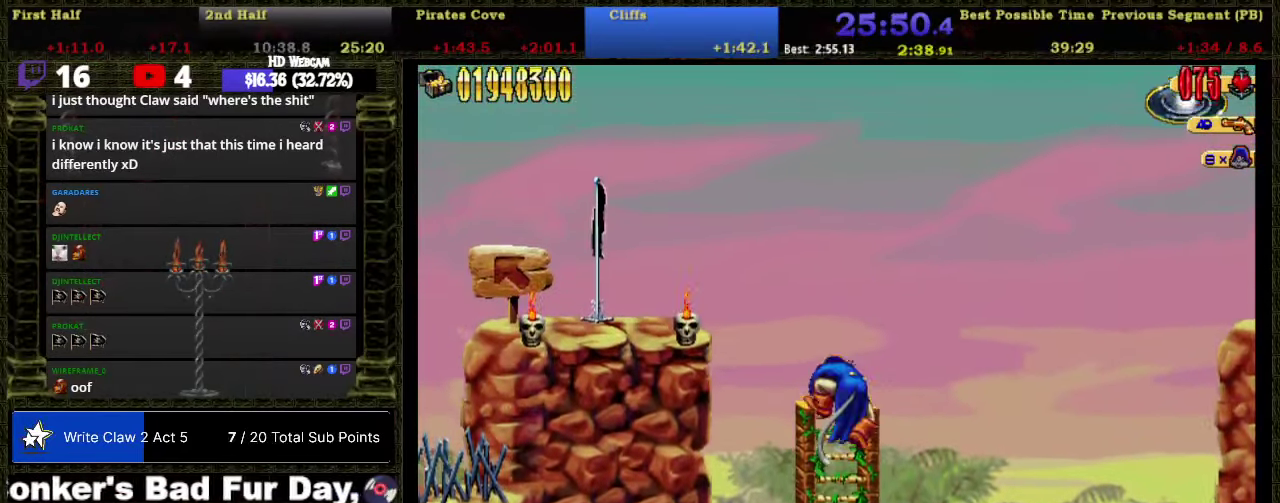
{"buttons": ["DPAD_LEFT"], "right_stick": "center", "events": [[17, "DPAD_UP", "up"], [333, "A", "up"]]}
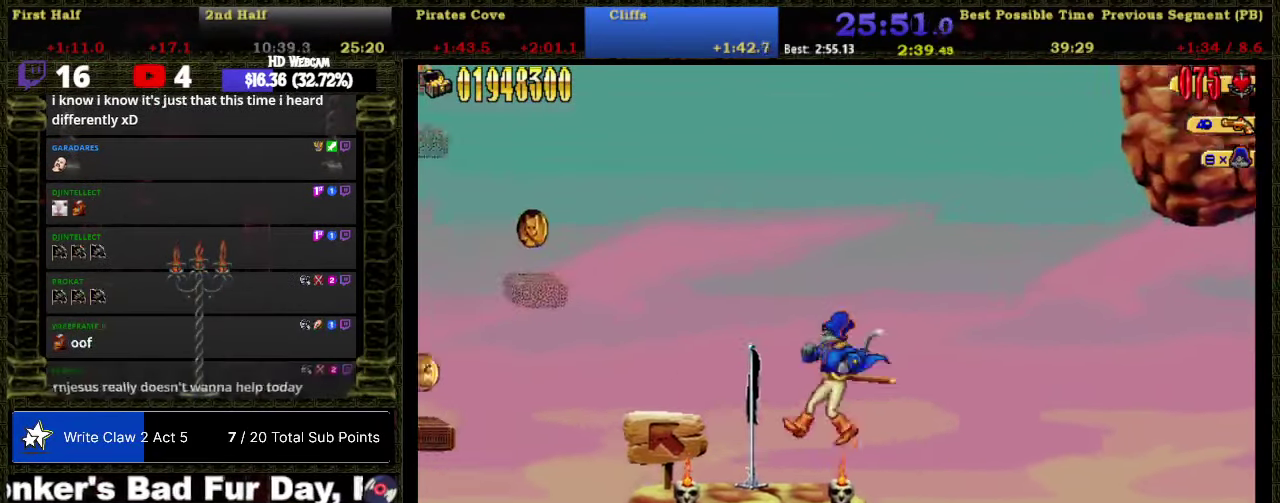
{"buttons": ["DPAD_LEFT"], "right_stick": "center", "events": []}
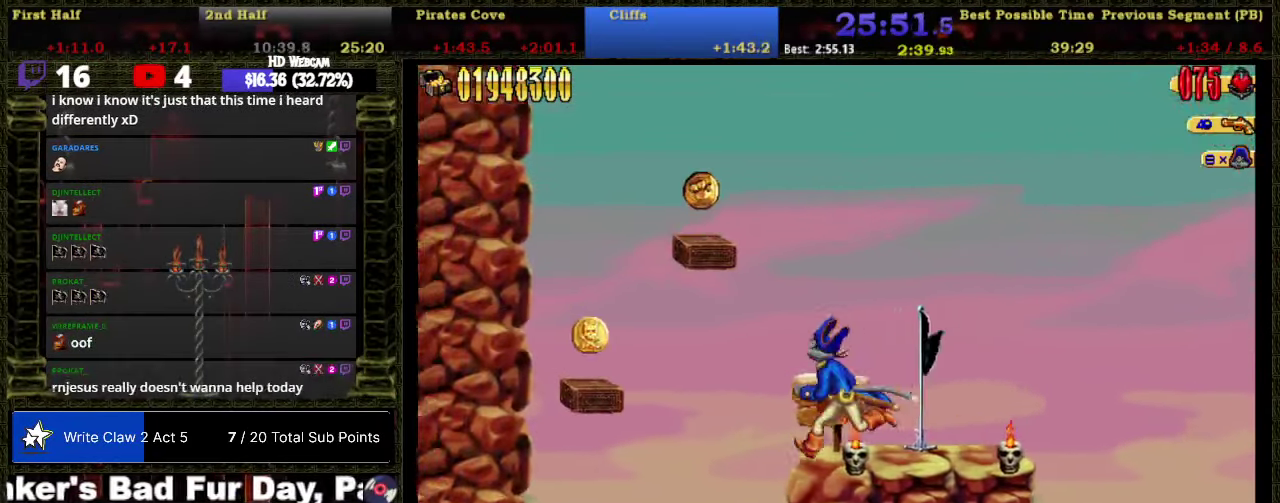
{"buttons": [], "right_stick": "center", "events": [[67, "DPAD_LEFT", "up"]]}
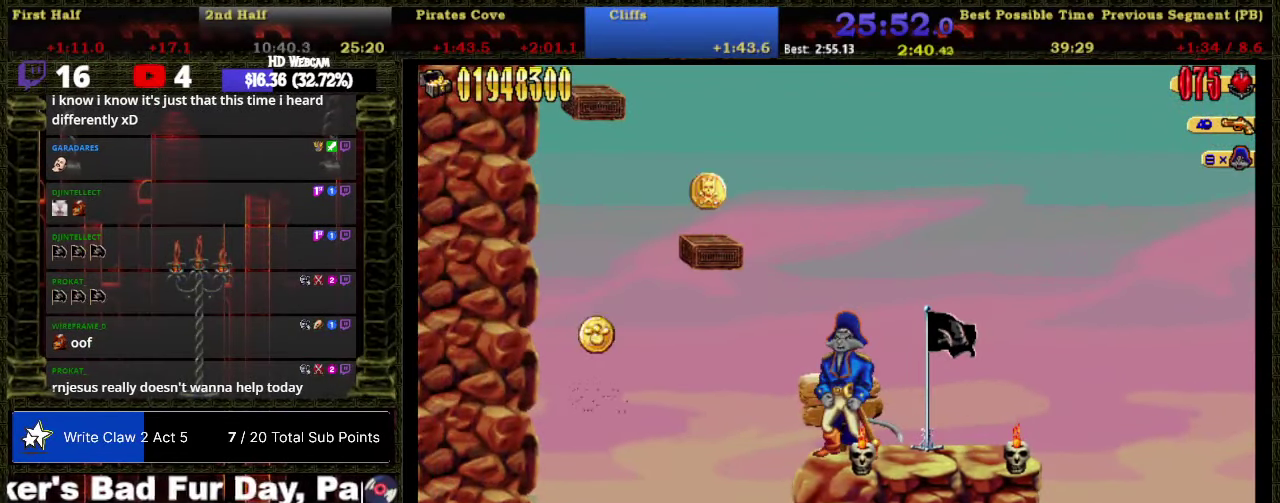
{"buttons": [], "right_stick": "center", "events": []}
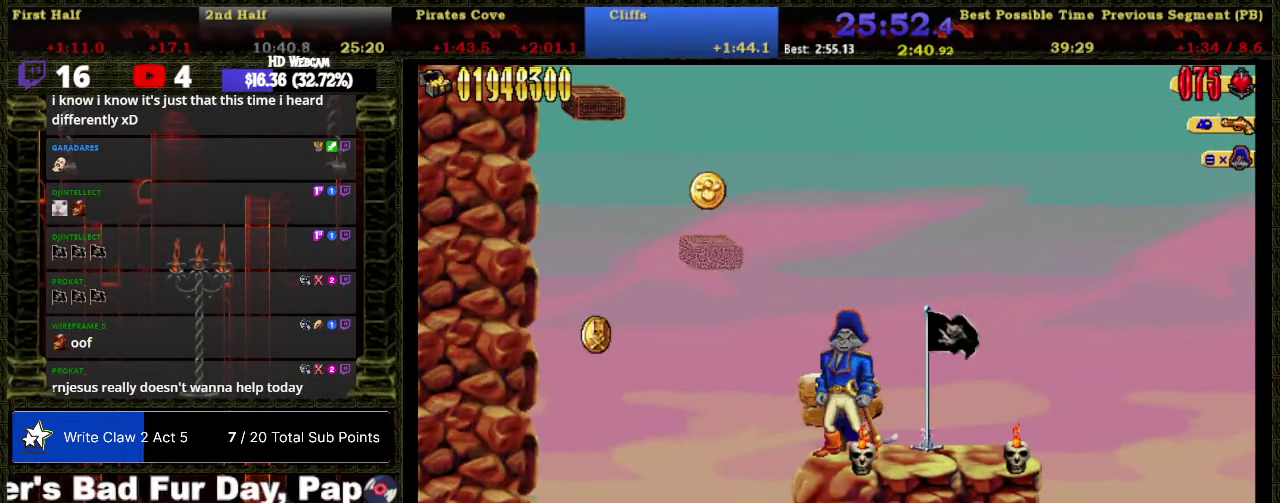
{"buttons": ["A", "DPAD_LEFT"], "right_stick": "center", "events": [[367, "DPAD_LEFT", "down"], [467, "A", "down"]]}
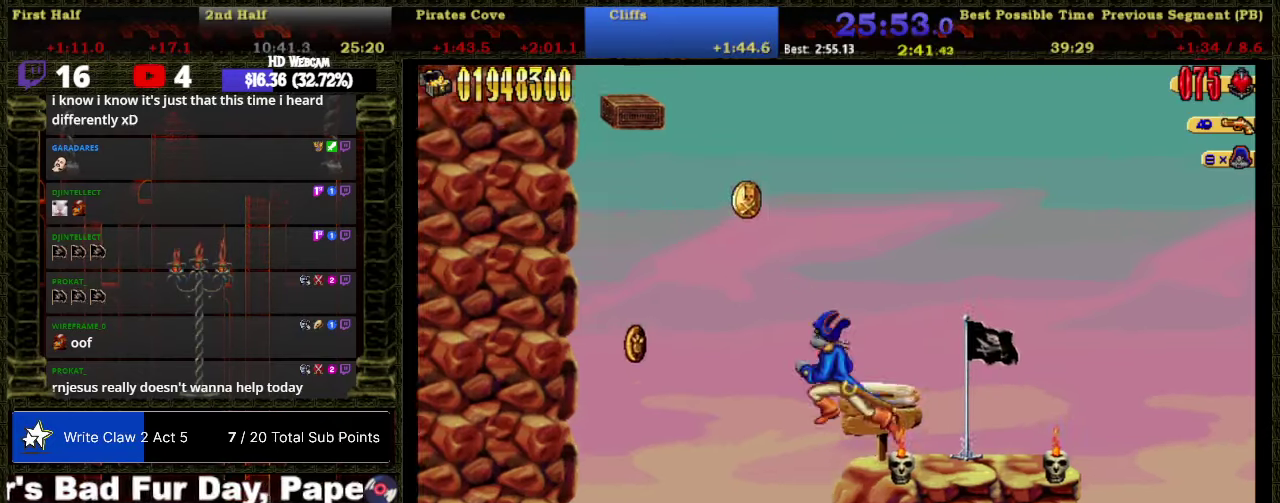
{"buttons": ["DPAD_LEFT"], "right_stick": "center", "events": [[367, "A", "up"]]}
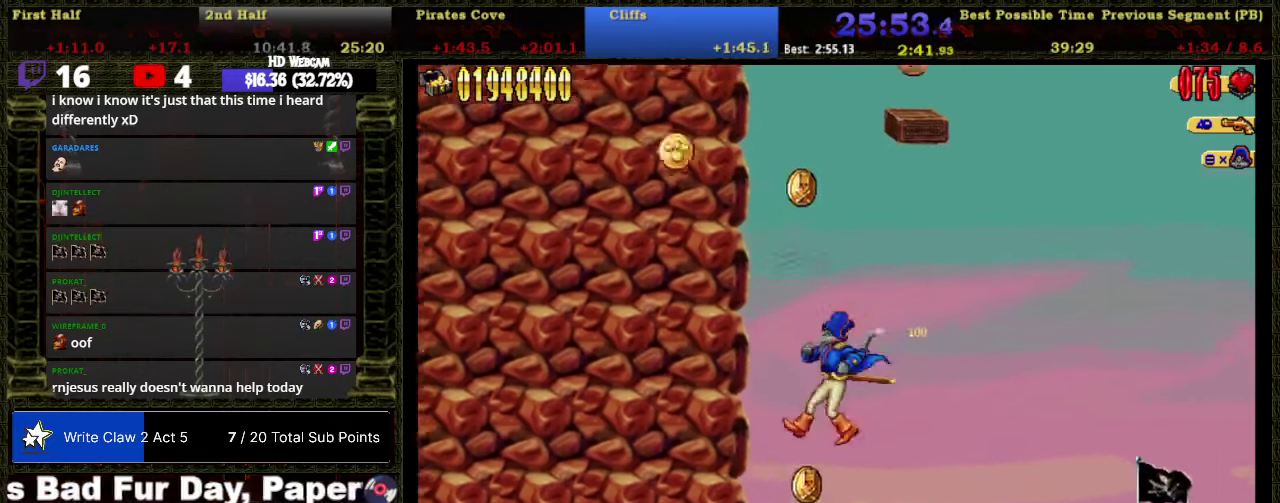
{"buttons": ["A", "DPAD_RIGHT"], "right_stick": "center", "events": [[117, "DPAD_LEFT", "up"], [217, "A", "down"], [334, "DPAD_RIGHT", "down"]]}
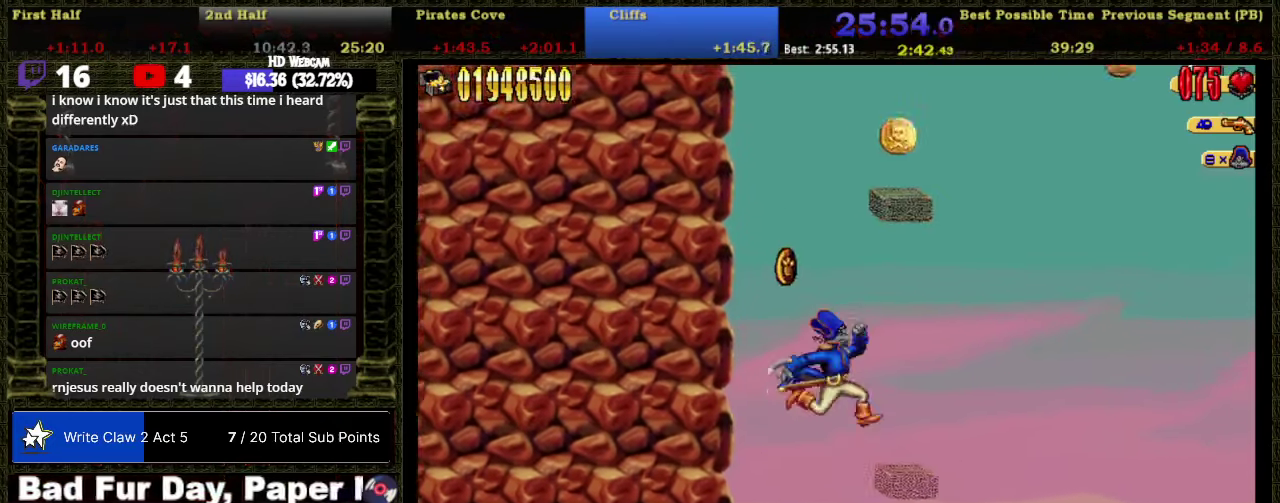
{"buttons": ["A"], "right_stick": "center", "events": [[84, "A", "up"], [250, "DPAD_RIGHT", "up"], [467, "A", "down"]]}
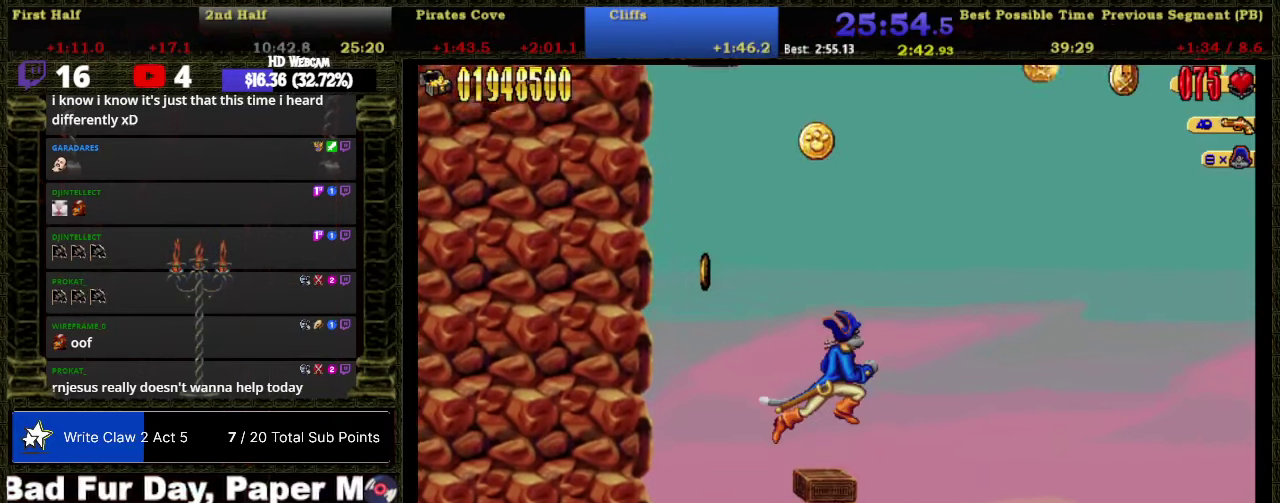
{"buttons": ["DPAD_LEFT"], "right_stick": "center", "events": [[50, "DPAD_LEFT", "down"], [234, "A", "up"]]}